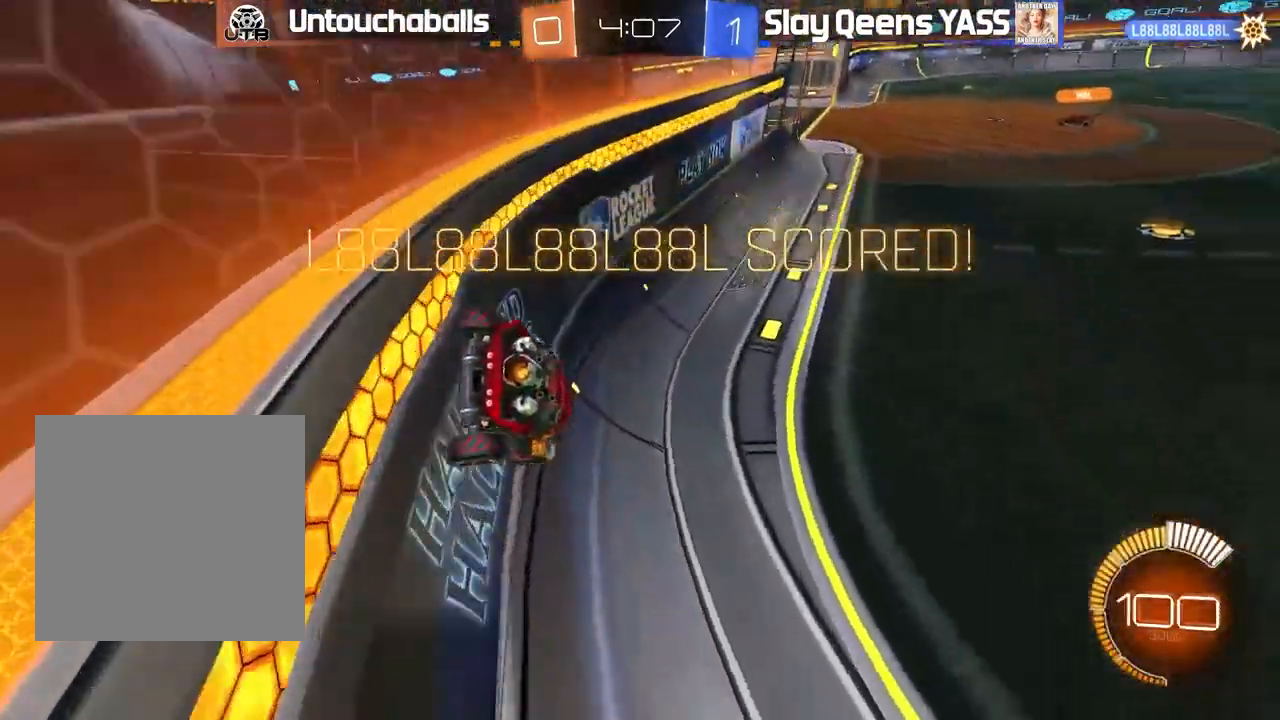
Gameplay with a controller (Xbox layout); each line is a JSON object with the inputs held at the frame after it (dt_ms = milliseconds from this image to that frame). "events" lists button and stick changes between this image and that frame as [ms after this image, input, new state], when the widget could be followed in between.
{"dt_ms": 1000, "buttons": ["R2"], "left_stick": "left", "right_stick": "center"}
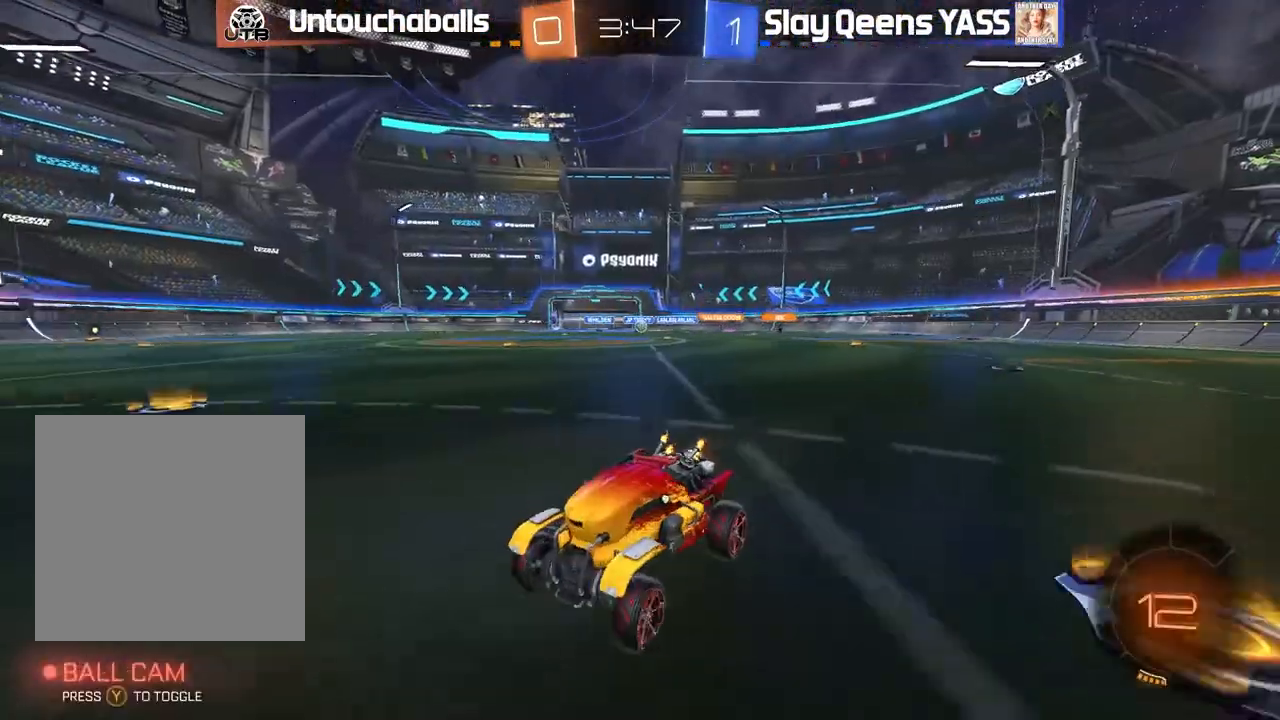
{"dt_ms": 500, "buttons": [], "left_stick": "right", "right_stick": "center", "events": [[117, "left_stick", "center"], [267, "left_stick", "right"], [300, "R2", "up"], [317, "left_stick", "center"], [433, "left_stick", "right"]]}
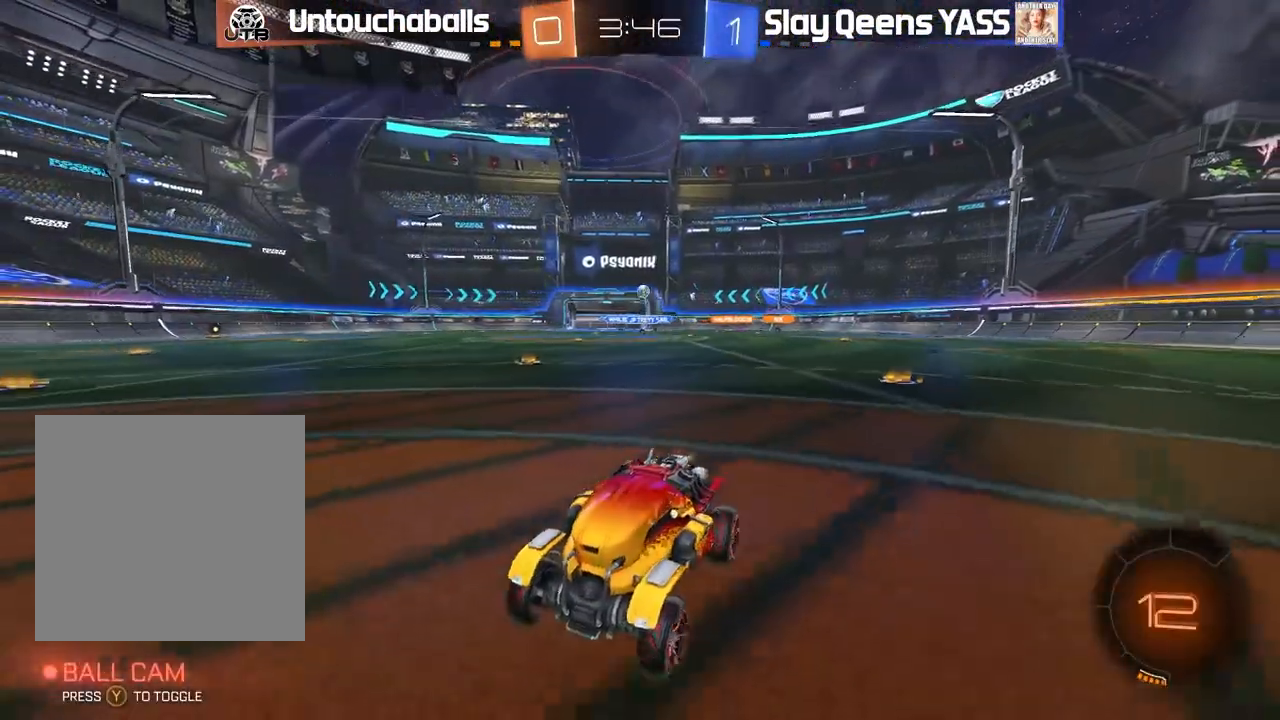
{"dt_ms": 500, "buttons": ["R2"], "left_stick": "down-right", "right_stick": "center", "events": [[33, "left_stick", "left"], [83, "R2", "down"], [433, "left_stick", "down-right"]]}
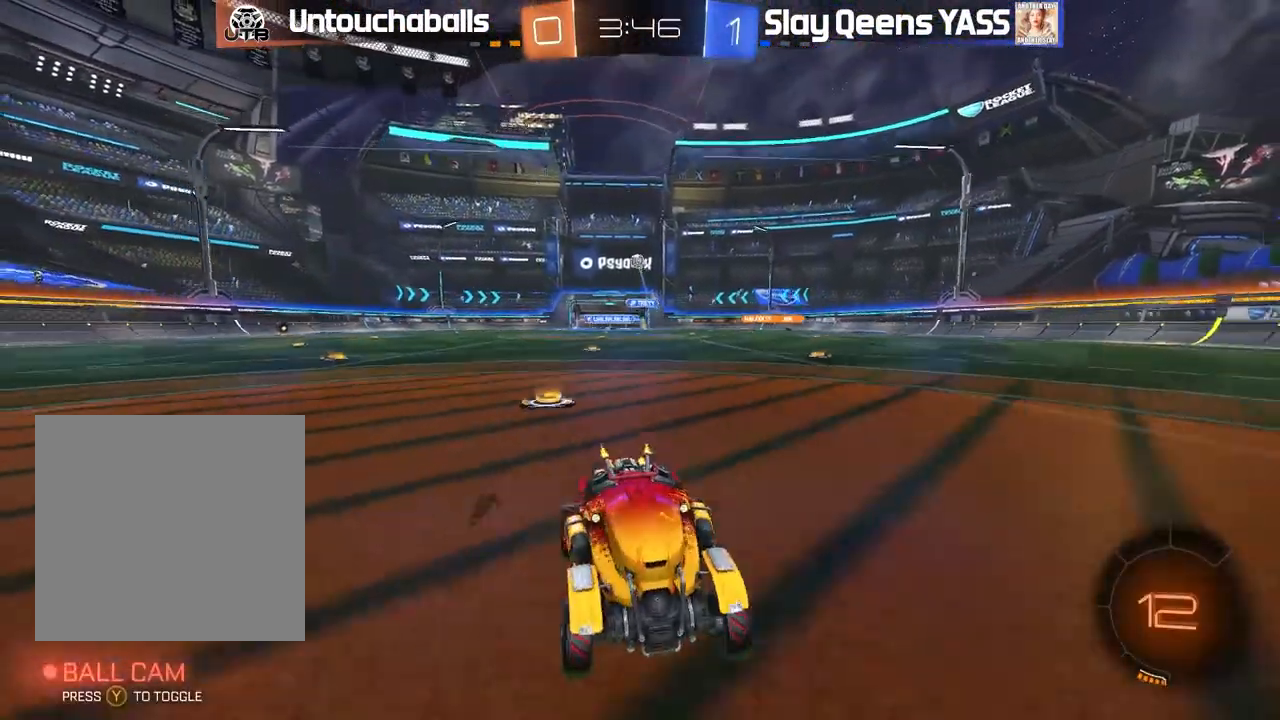
{"dt_ms": 500, "buttons": ["R2"], "left_stick": "down-right", "right_stick": "center", "events": [[50, "L1", "down"], [400, "L1", "up"]]}
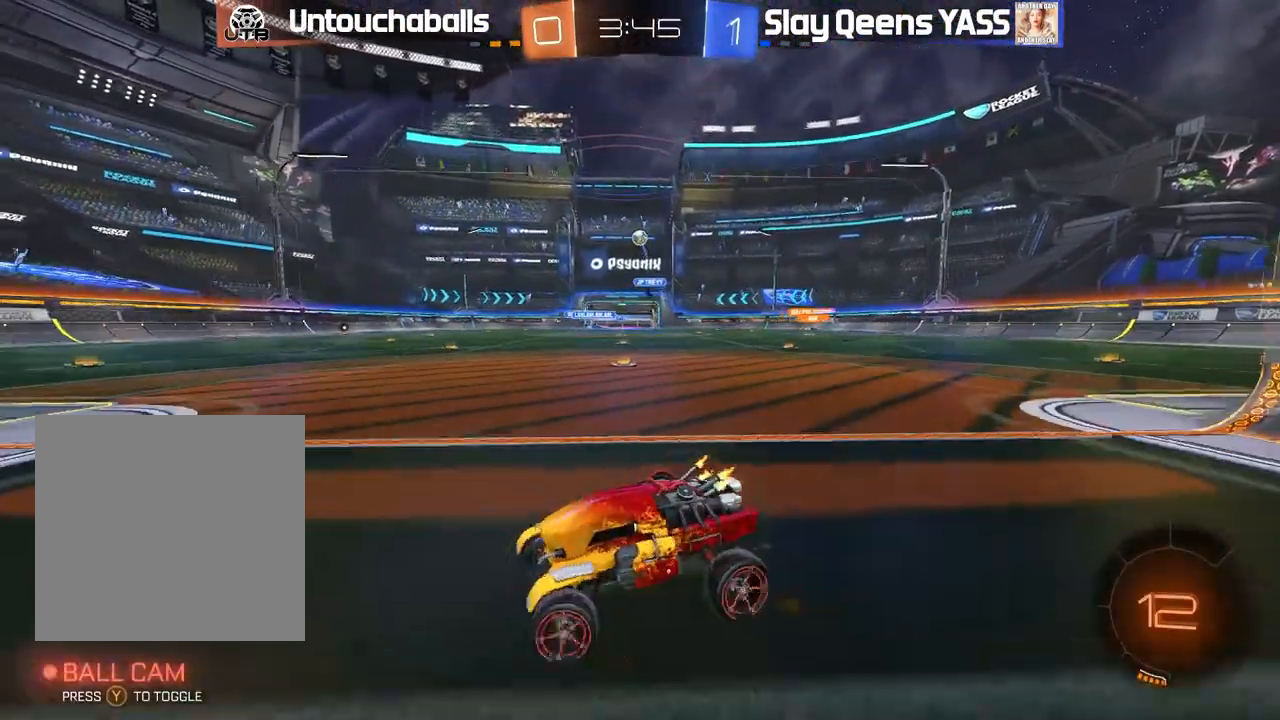
{"dt_ms": 500, "buttons": ["R2"], "left_stick": "down-right", "right_stick": "center", "events": [[67, "R2", "up"], [217, "R2", "down"], [300, "R2", "up"], [450, "R2", "down"]]}
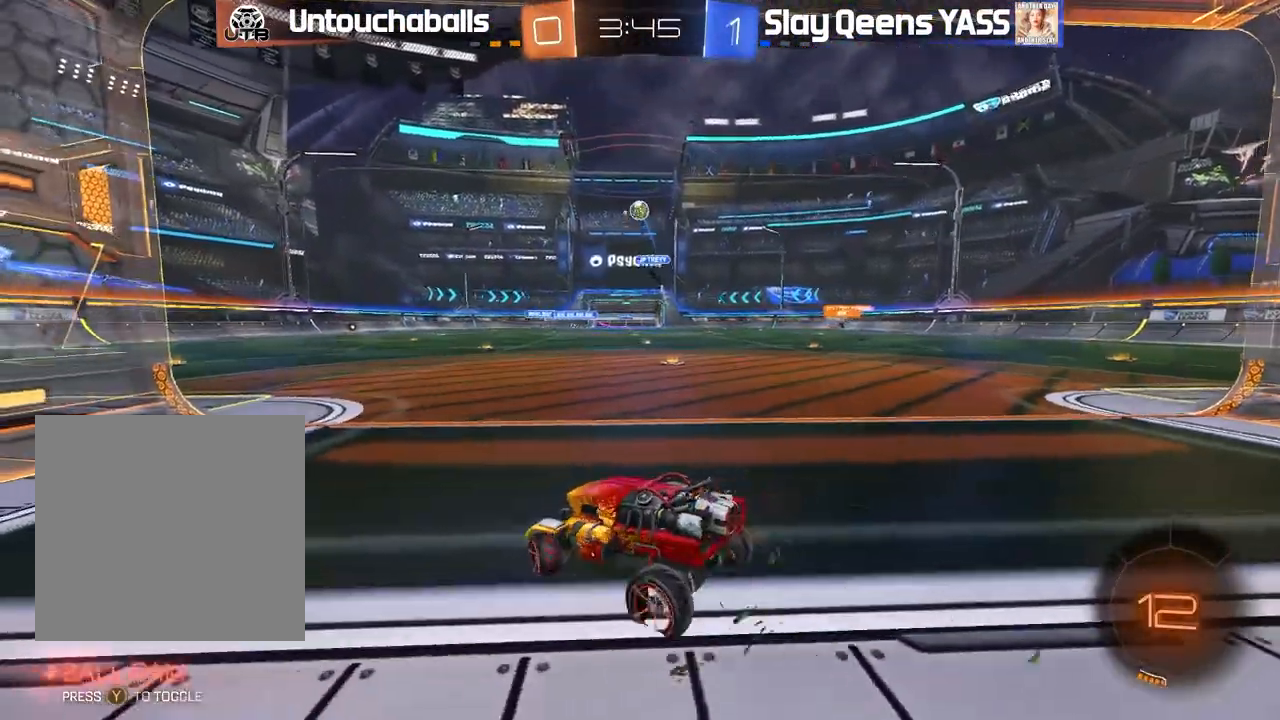
{"dt_ms": 500, "buttons": ["R2"], "left_stick": "center", "right_stick": "center", "events": [[50, "R2", "up"], [100, "left_stick", "center"], [117, "R2", "down"], [233, "left_stick", "right"], [367, "left_stick", "center"]]}
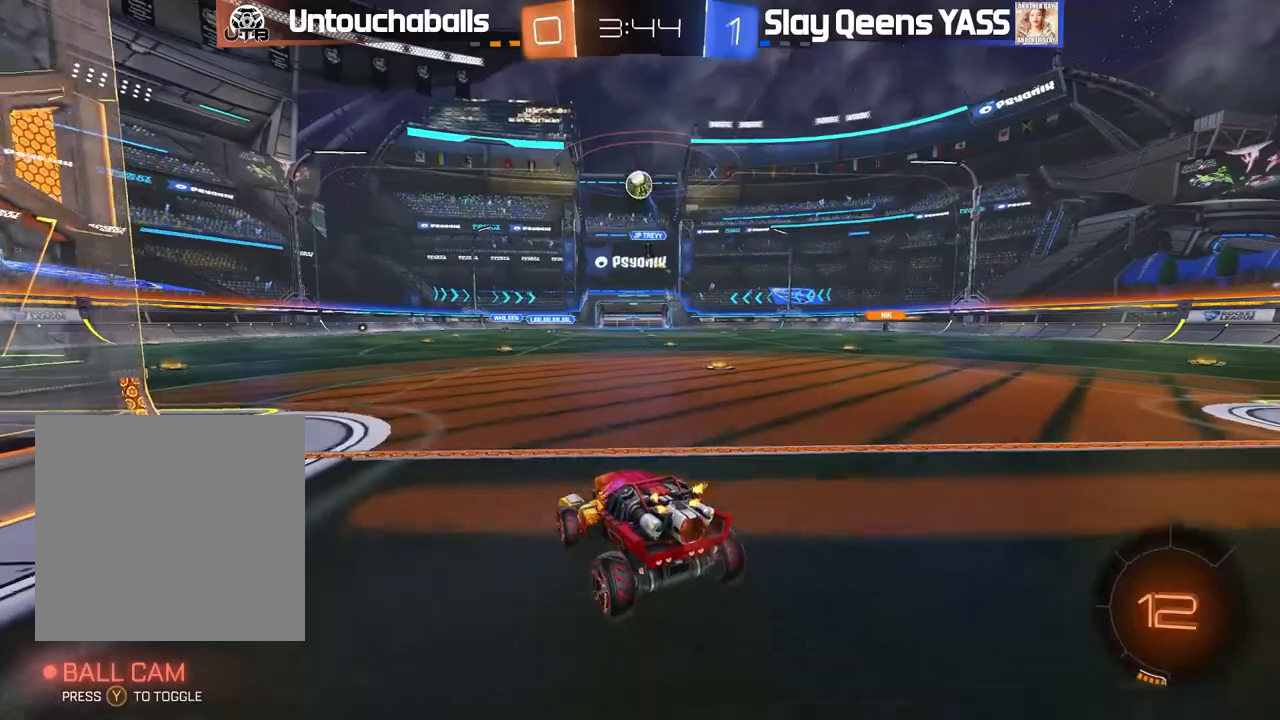
{"dt_ms": 500, "buttons": ["A", "B", "R2"], "left_stick": "down-right", "right_stick": "center", "events": [[50, "left_stick", "down"], [83, "A", "down"], [250, "left_stick", "down-right"], [283, "A", "up"], [350, "left_stick", "center"], [367, "B", "down"], [383, "A", "down"], [433, "left_stick", "down-right"]]}
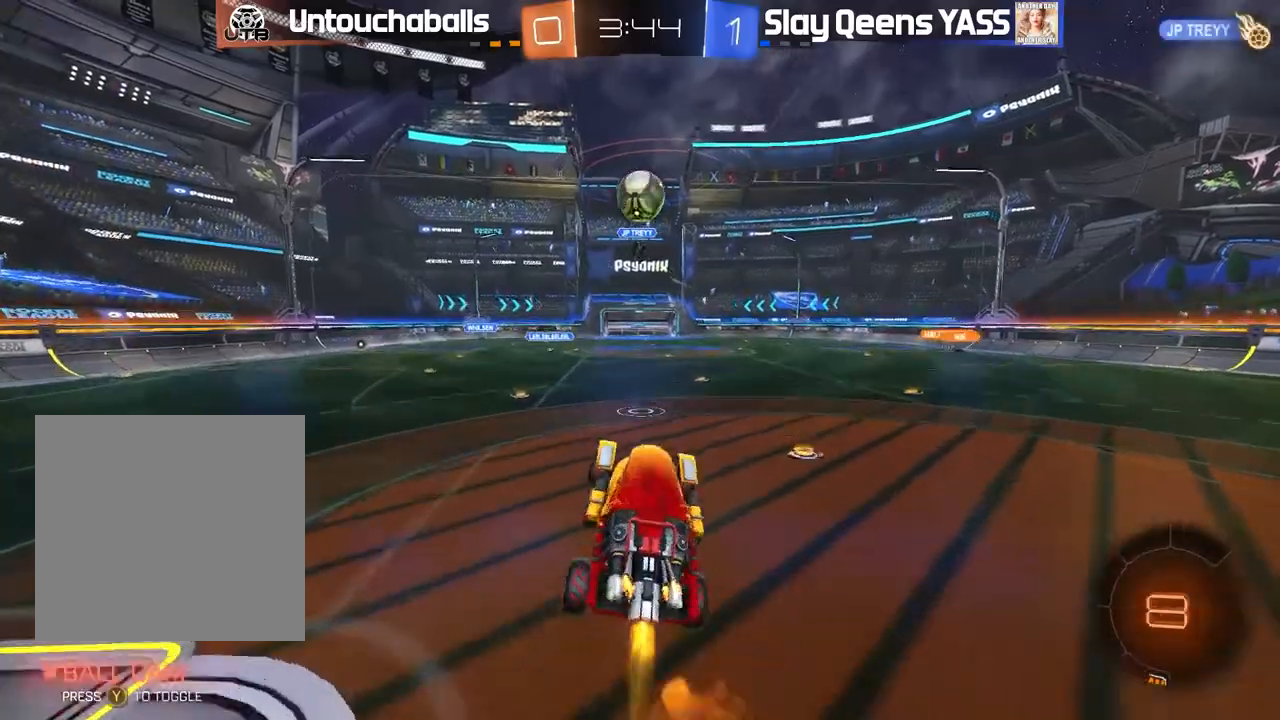
{"dt_ms": 500, "buttons": ["L1", "L3"], "left_stick": "up-right", "right_stick": "center", "events": [[33, "A", "up"], [100, "left_stick", "up-right"], [117, "L1", "down"], [183, "L3", "down"], [450, "B", "up"], [483, "R2", "up"]]}
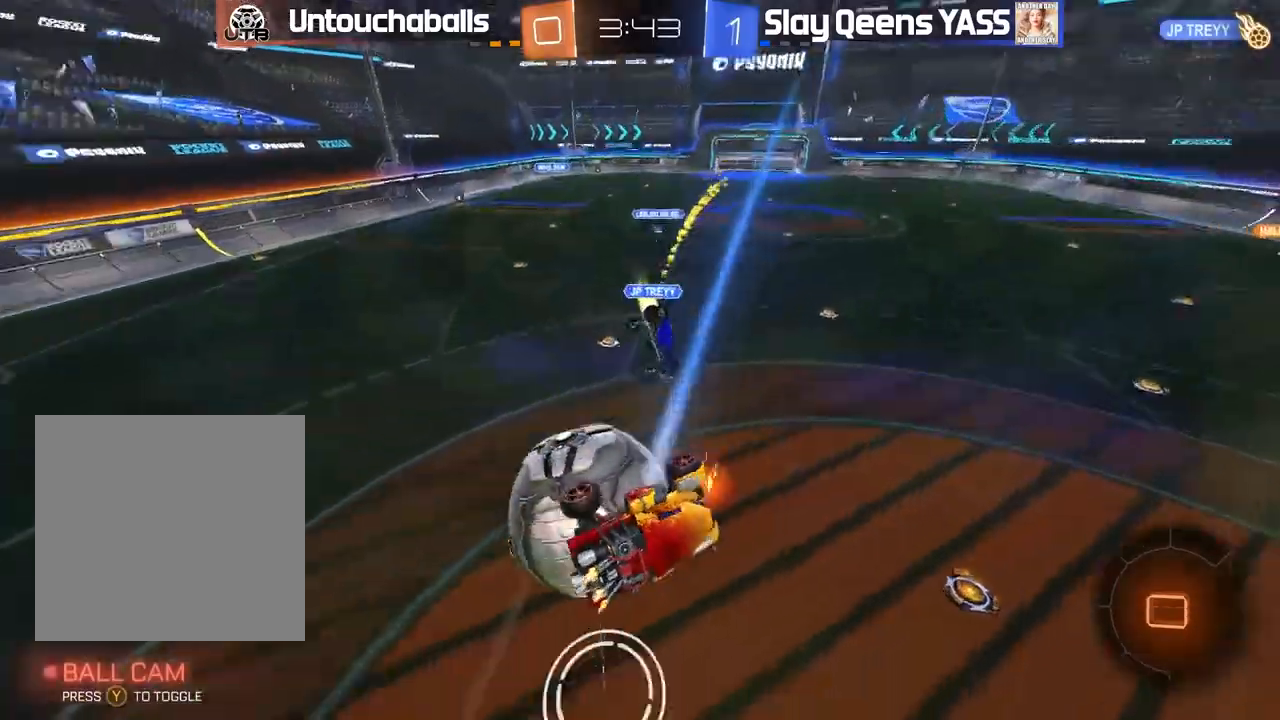
{"dt_ms": 1000, "buttons": ["L1", "R2"], "left_stick": "right", "right_stick": "center"}
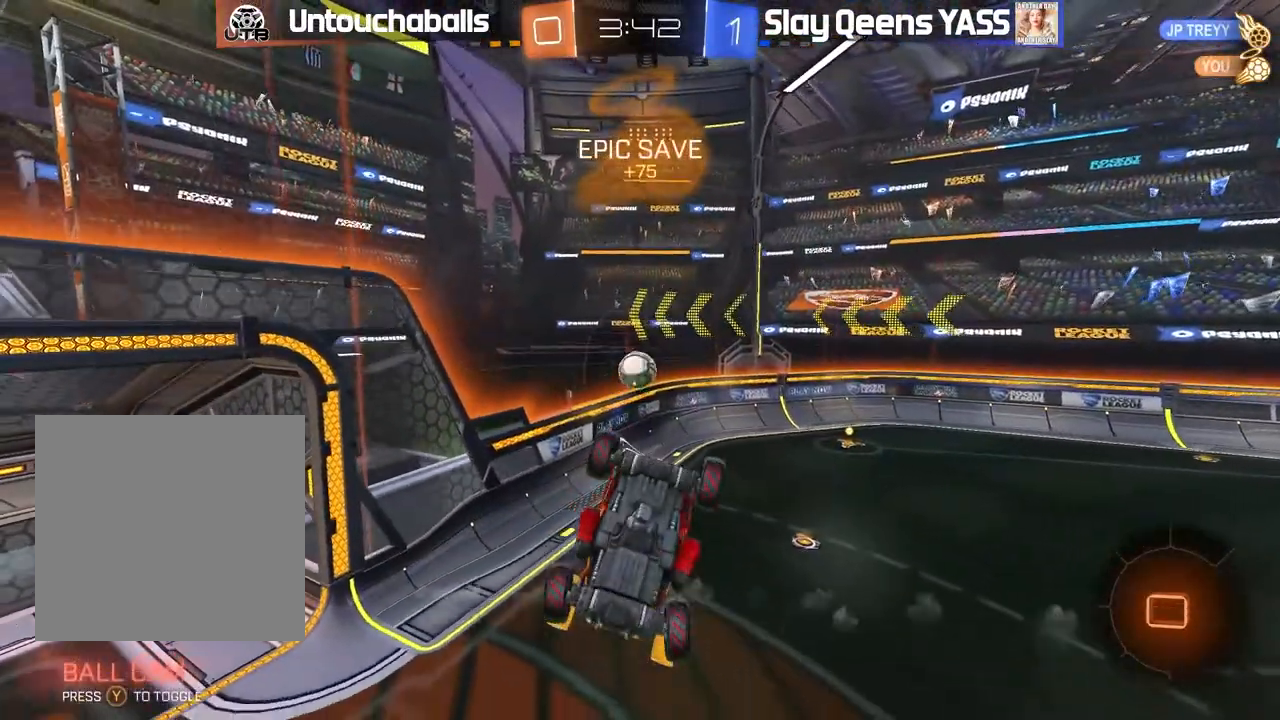
{"dt_ms": 500, "buttons": ["R2"], "left_stick": "center", "right_stick": "center", "events": [[267, "L1", "up"], [317, "left_stick", "center"]]}
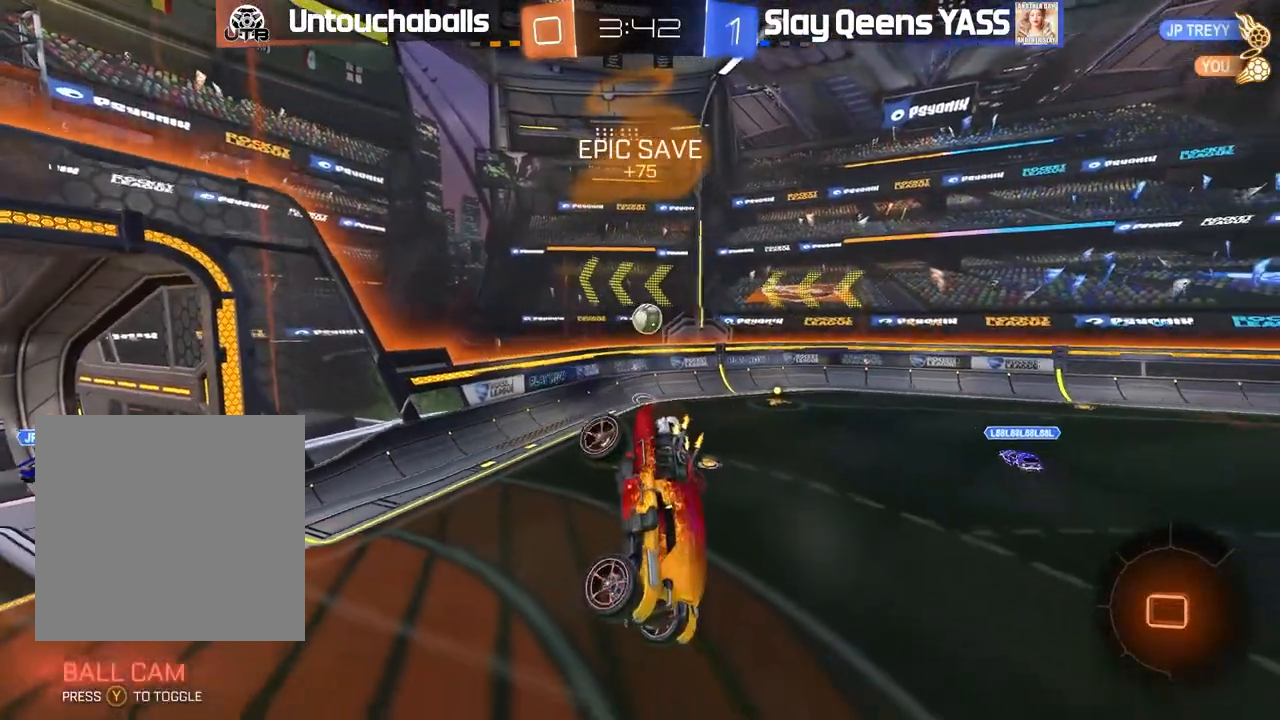
{"dt_ms": 500, "buttons": ["R2"], "left_stick": "center", "right_stick": "center", "events": [[17, "left_stick", "right"], [33, "L1", "down"], [117, "L1", "up"], [117, "left_stick", "down"], [233, "left_stick", "left"], [383, "left_stick", "center"]]}
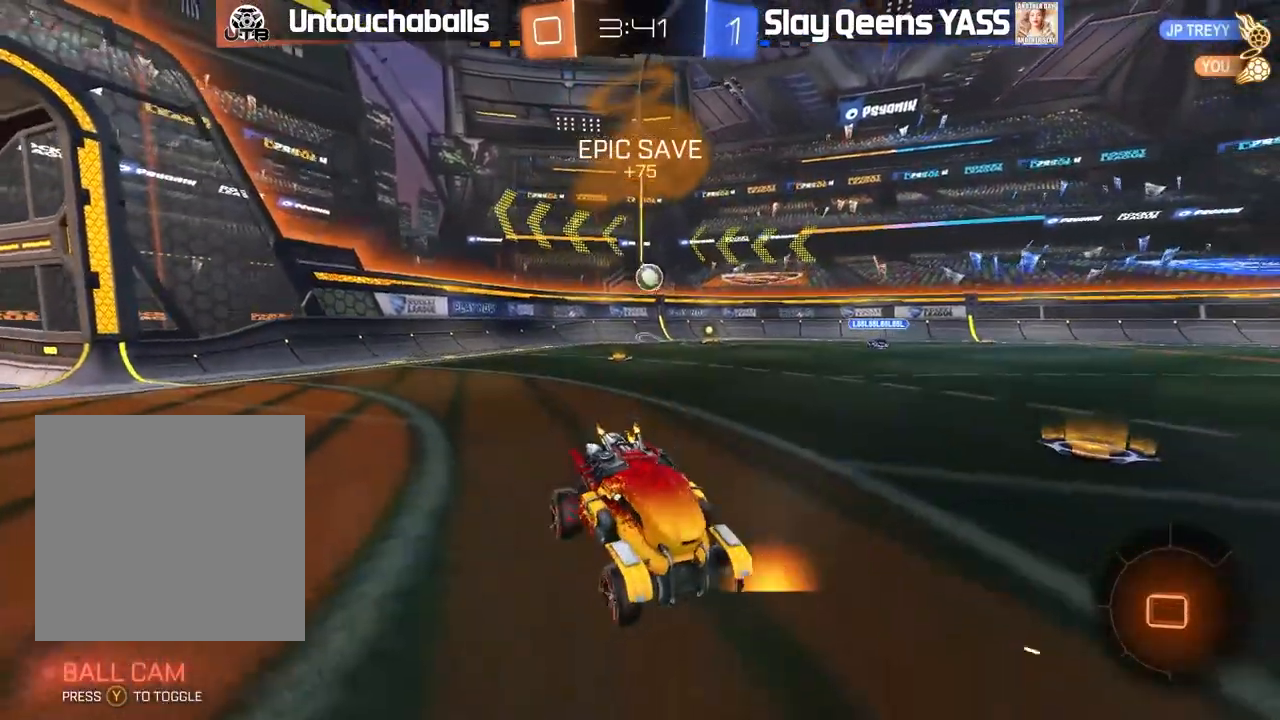
{"dt_ms": 500, "buttons": ["L1", "R2"], "left_stick": "up", "right_stick": "center", "events": [[17, "left_stick", "right"], [350, "left_stick", "up"], [383, "L1", "down"], [400, "A", "down"], [467, "A", "up"]]}
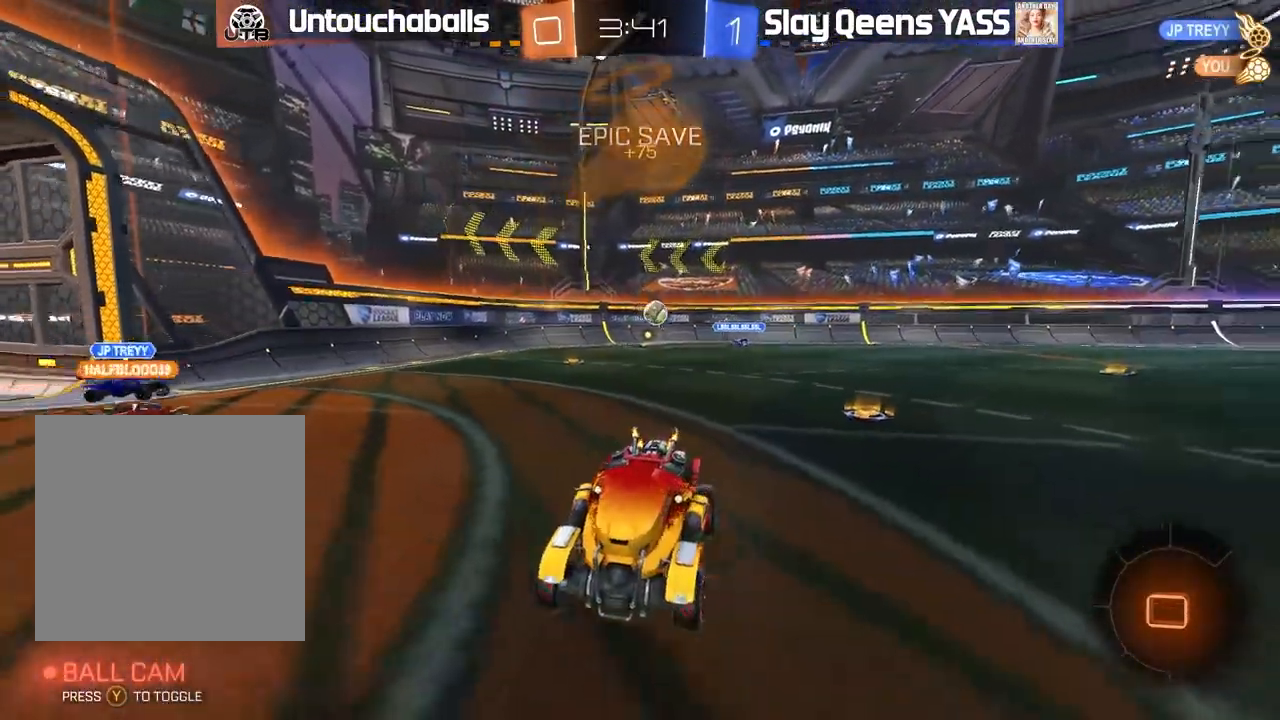
{"dt_ms": 500, "buttons": ["R2"], "left_stick": "center", "right_stick": "center", "events": [[50, "A", "down"], [150, "A", "up"], [317, "L1", "up"], [367, "left_stick", "center"]]}